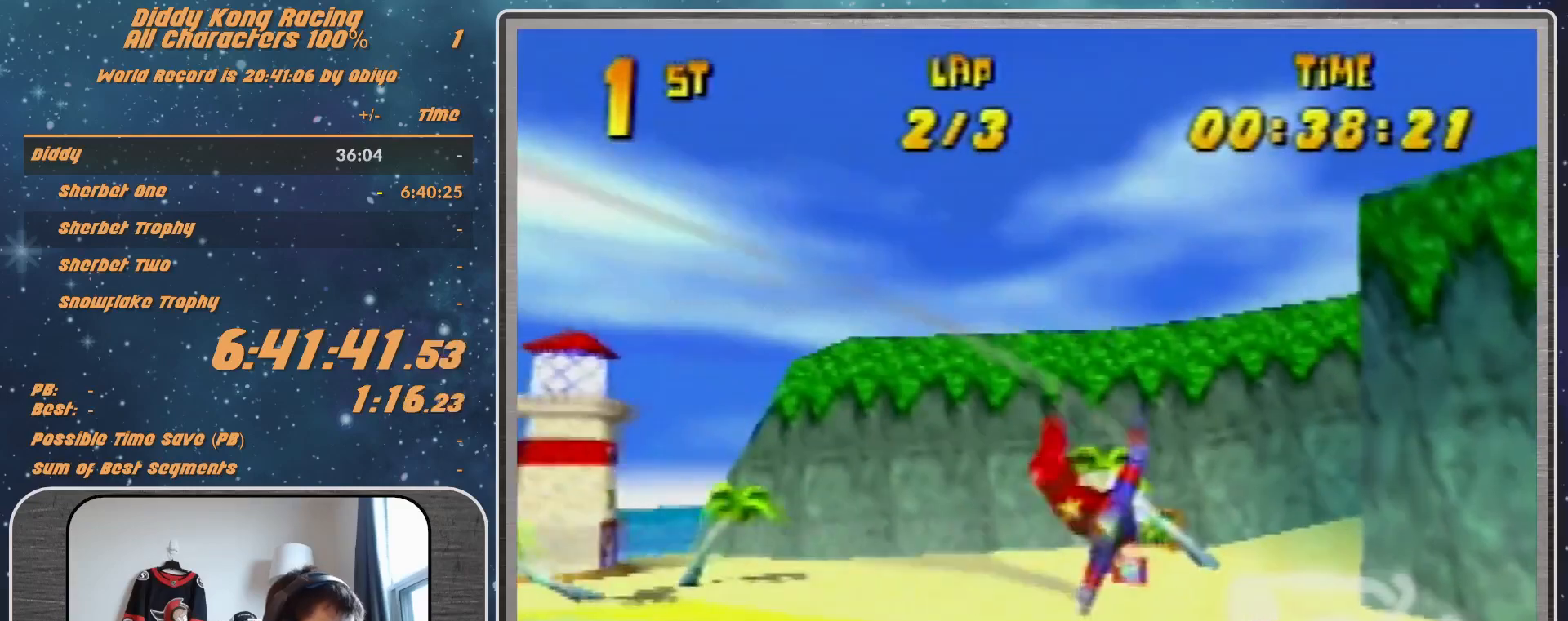
Gameplay with a controller (Nintendo layout); each line is a JSON object with the inputs held at the frame after it. "events" lists button and stick changes between this image and that frame as [ms after this image, input, new state], when the widget could be followed in between. Not read: L1 L3 R3.
{"buttons": ["R1"], "left_stick": "right", "events": [[33, "A", "up"], [67, "left_stick", "right"]]}
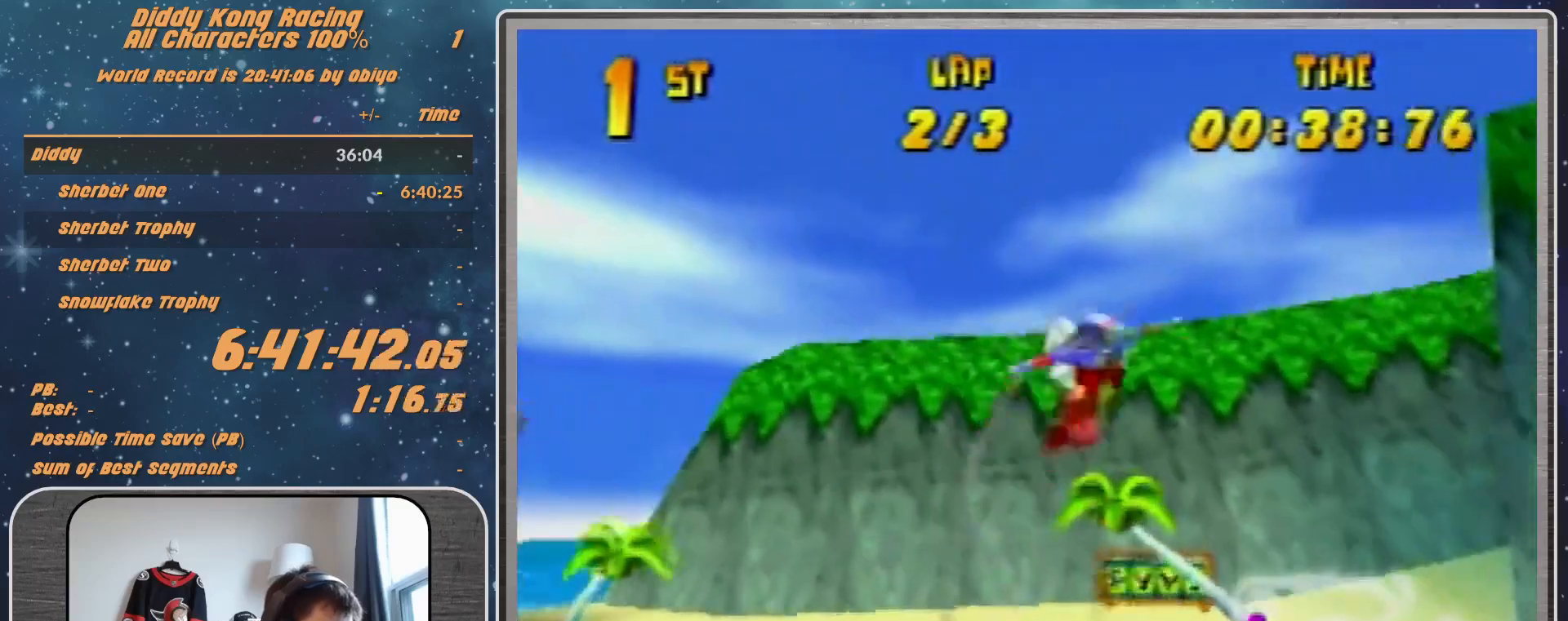
{"buttons": ["B", "R1"], "left_stick": "right", "events": [[233, "B", "down"]]}
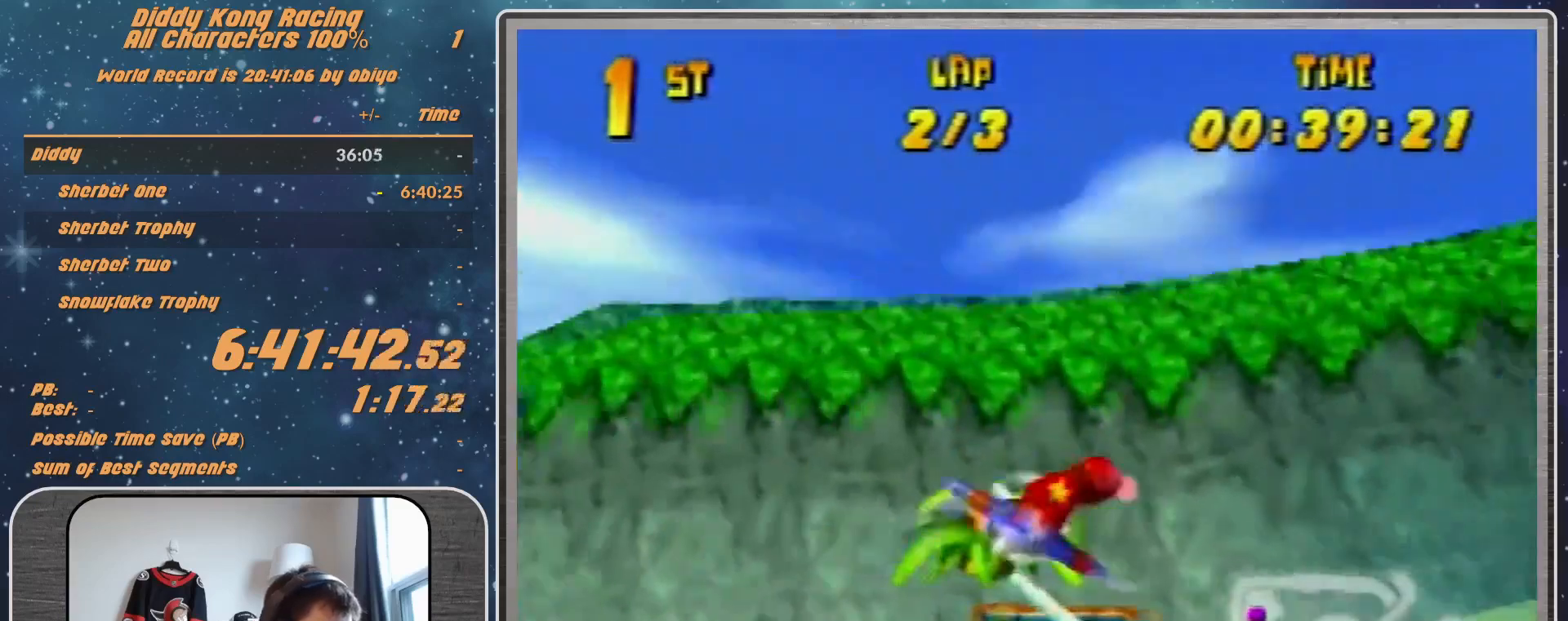
{"buttons": ["R1"], "left_stick": "right", "events": [[33, "B", "up"]]}
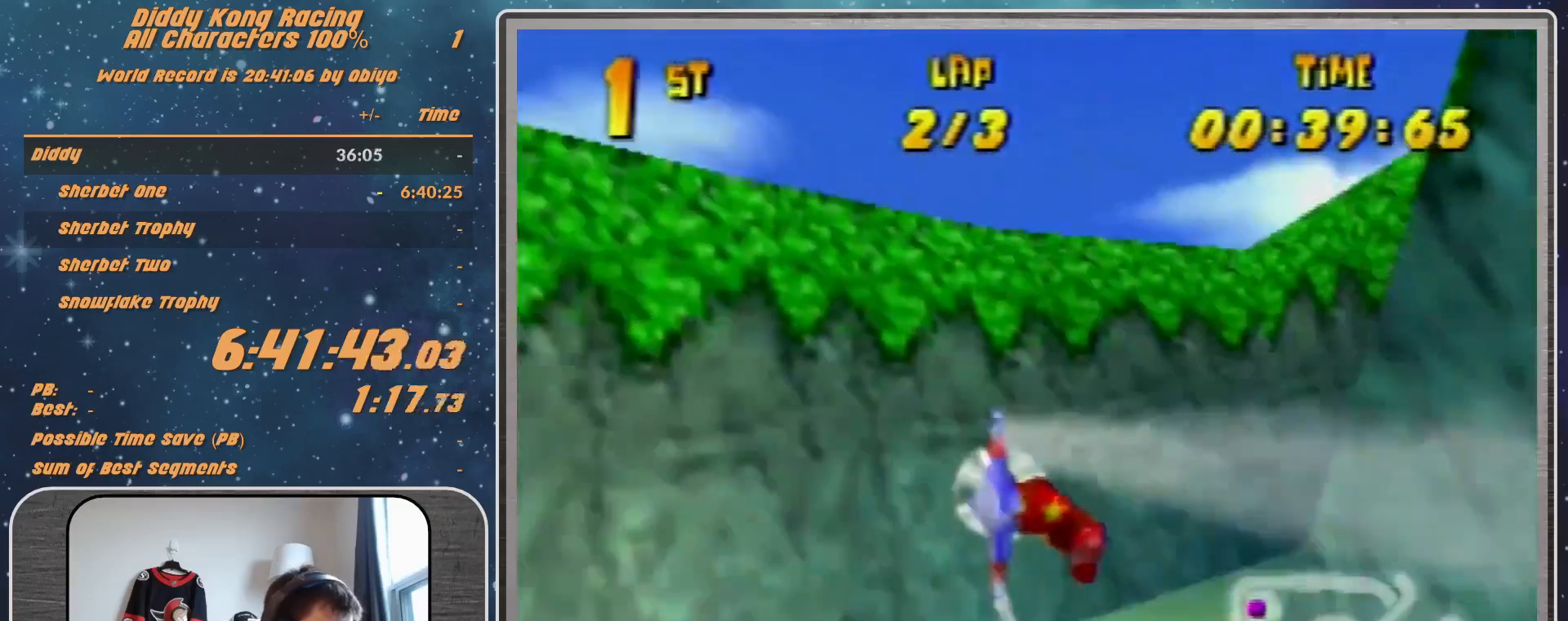
{"buttons": ["R1"], "left_stick": "right", "events": [[233, "R1", "up"], [300, "R1", "down"], [400, "R1", "up"], [467, "R1", "down"]]}
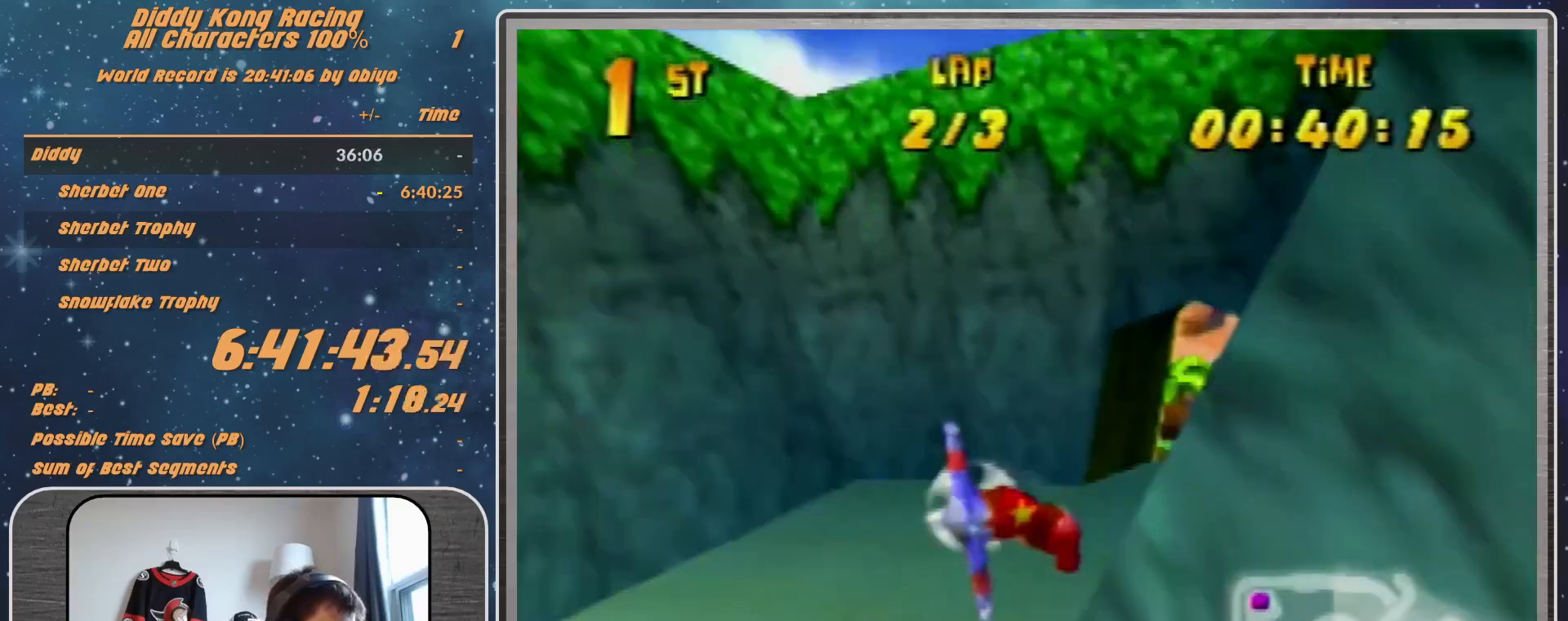
{"buttons": [], "left_stick": "right", "events": [[200, "R1", "up"], [367, "R1", "down"], [433, "R1", "up"]]}
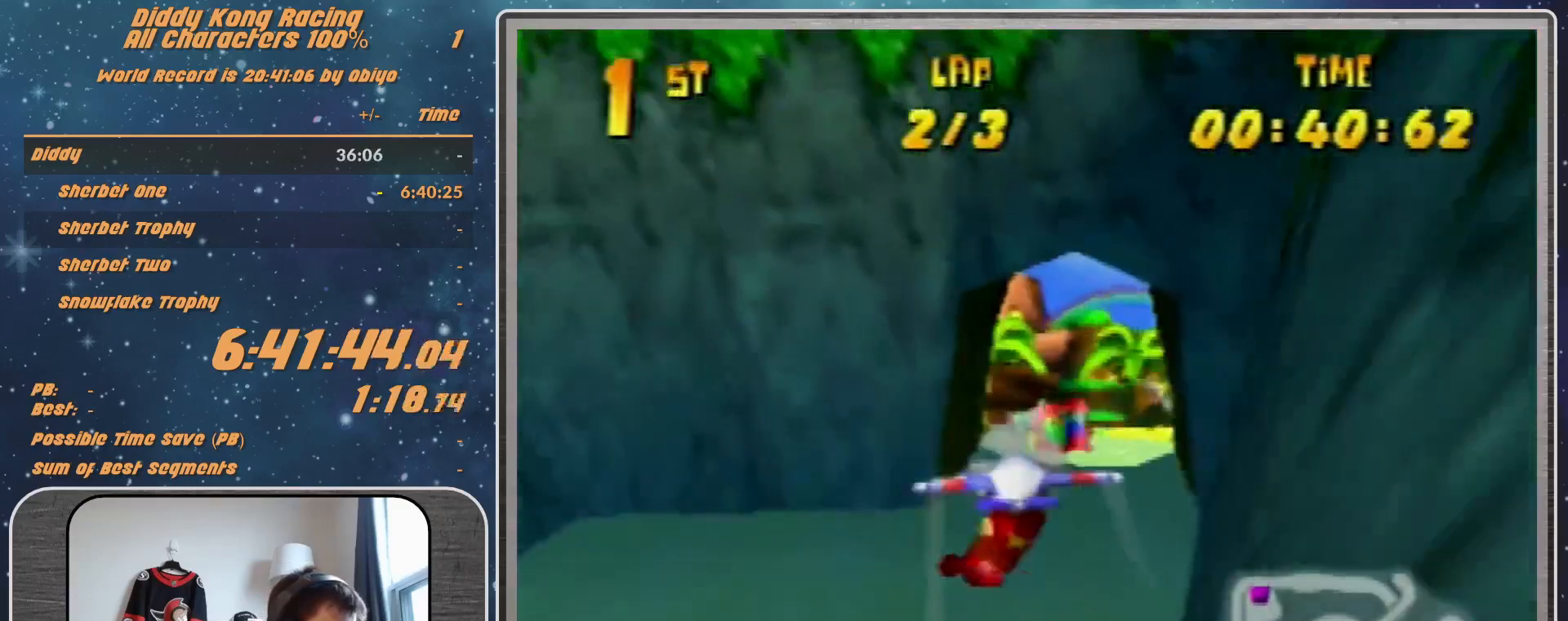
{"buttons": [], "left_stick": "right", "events": [[100, "R1", "down"], [333, "R1", "up"]]}
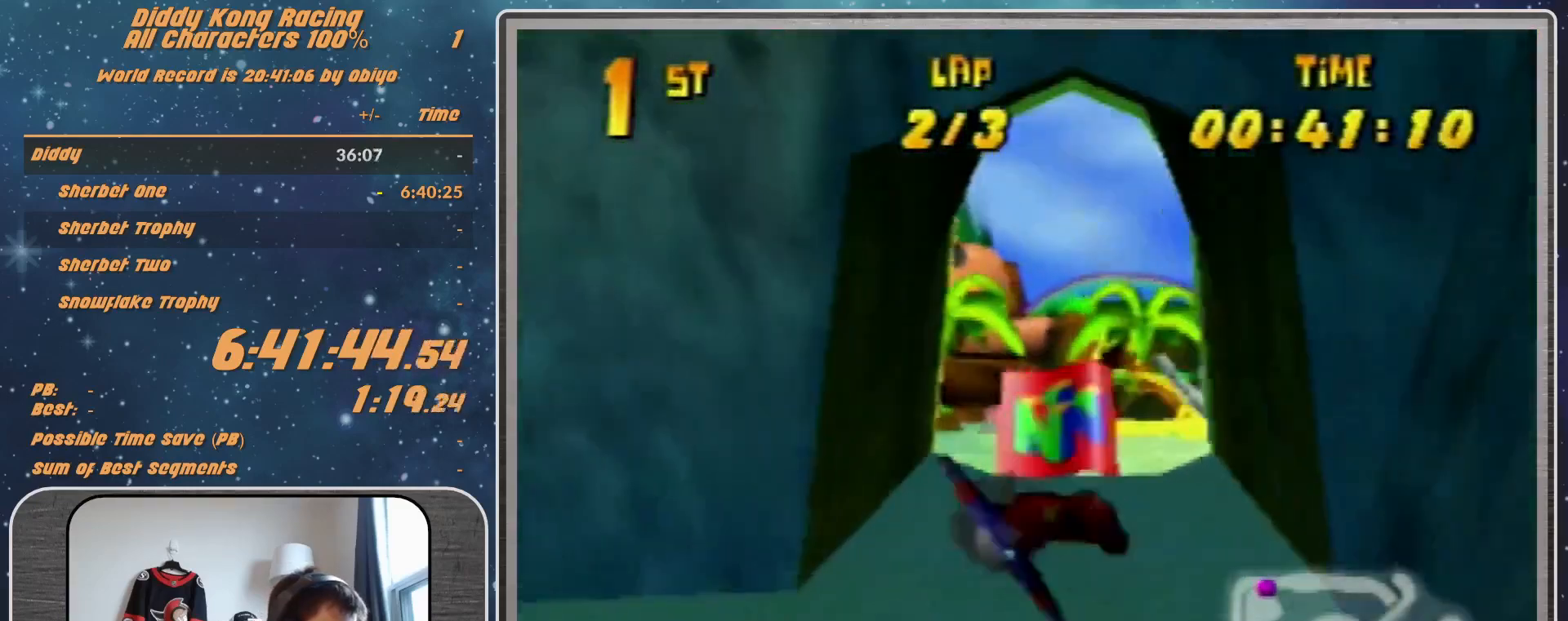
{"buttons": ["R1"], "left_stick": "right", "events": [[67, "R1", "down"], [133, "R1", "up"], [300, "R1", "down"]]}
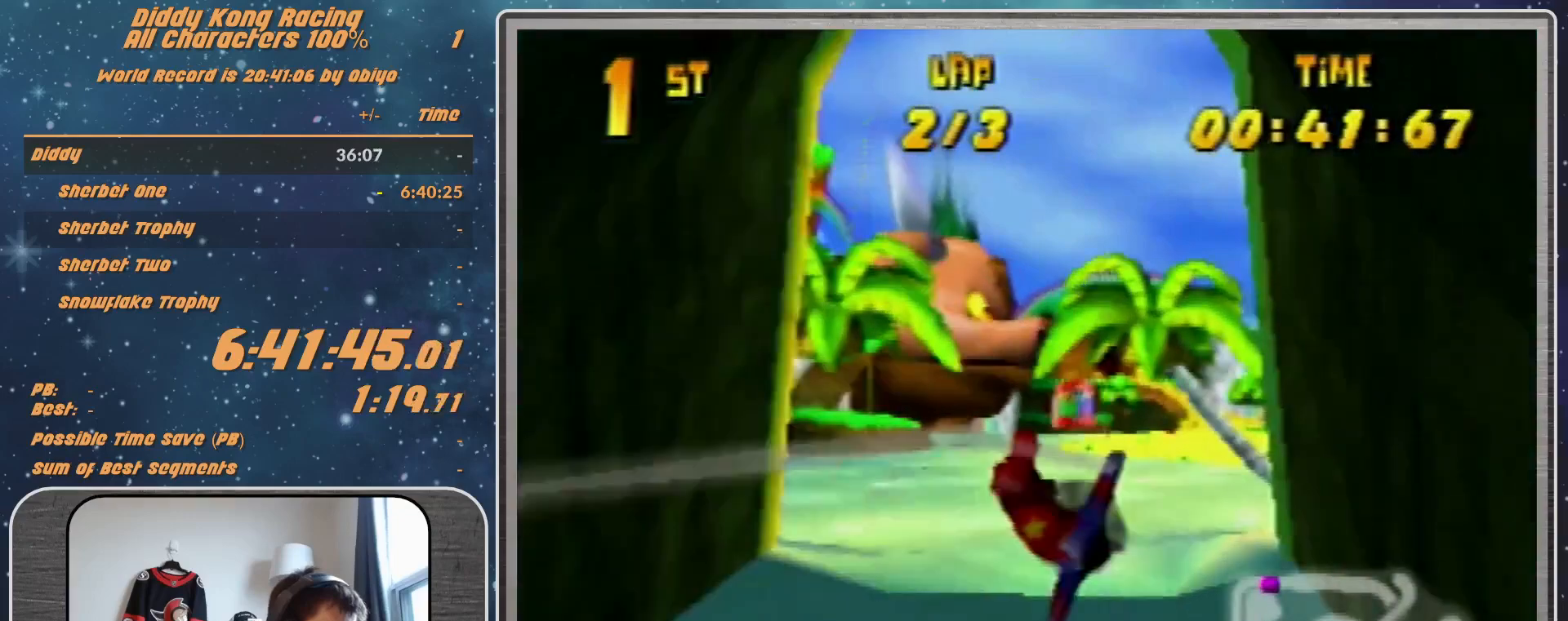
{"buttons": ["R1"], "left_stick": "right", "events": [[167, "R1", "up"], [467, "R1", "down"]]}
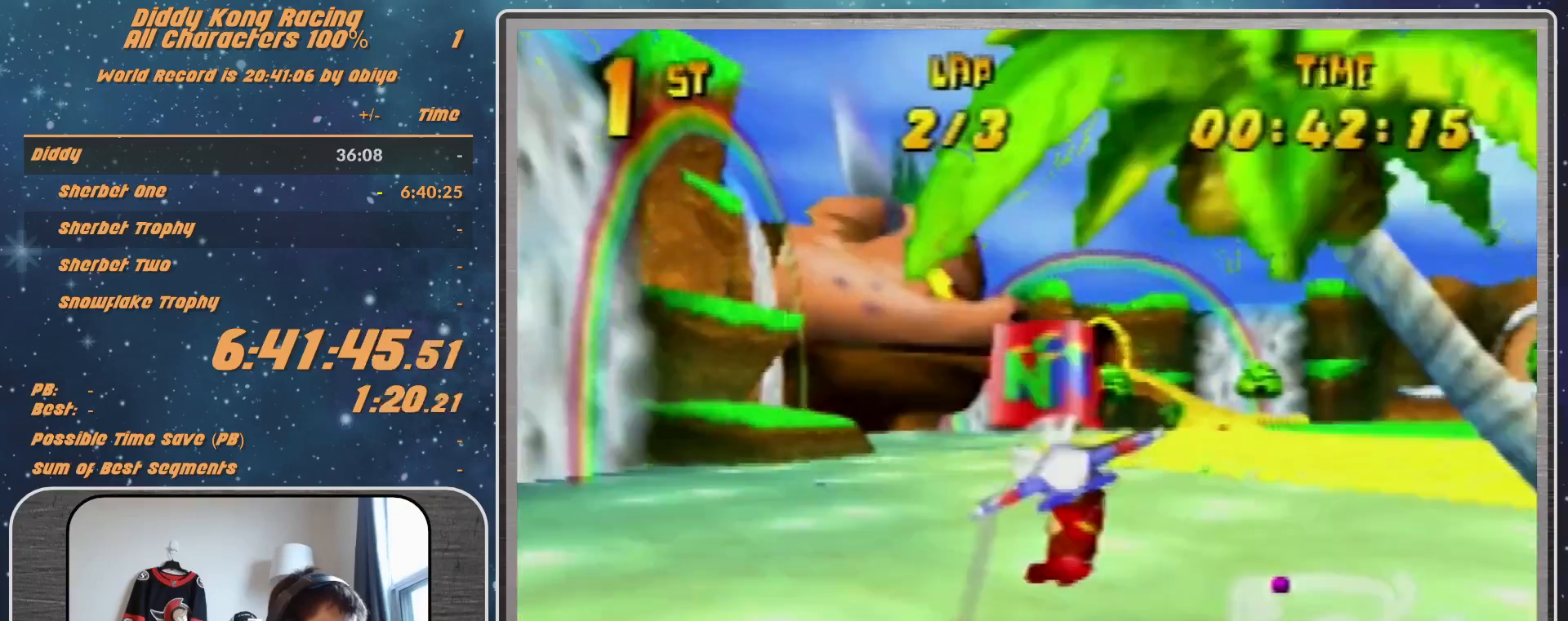
{"buttons": ["R1"], "left_stick": "right", "events": [[67, "R1", "up"], [167, "R1", "down"]]}
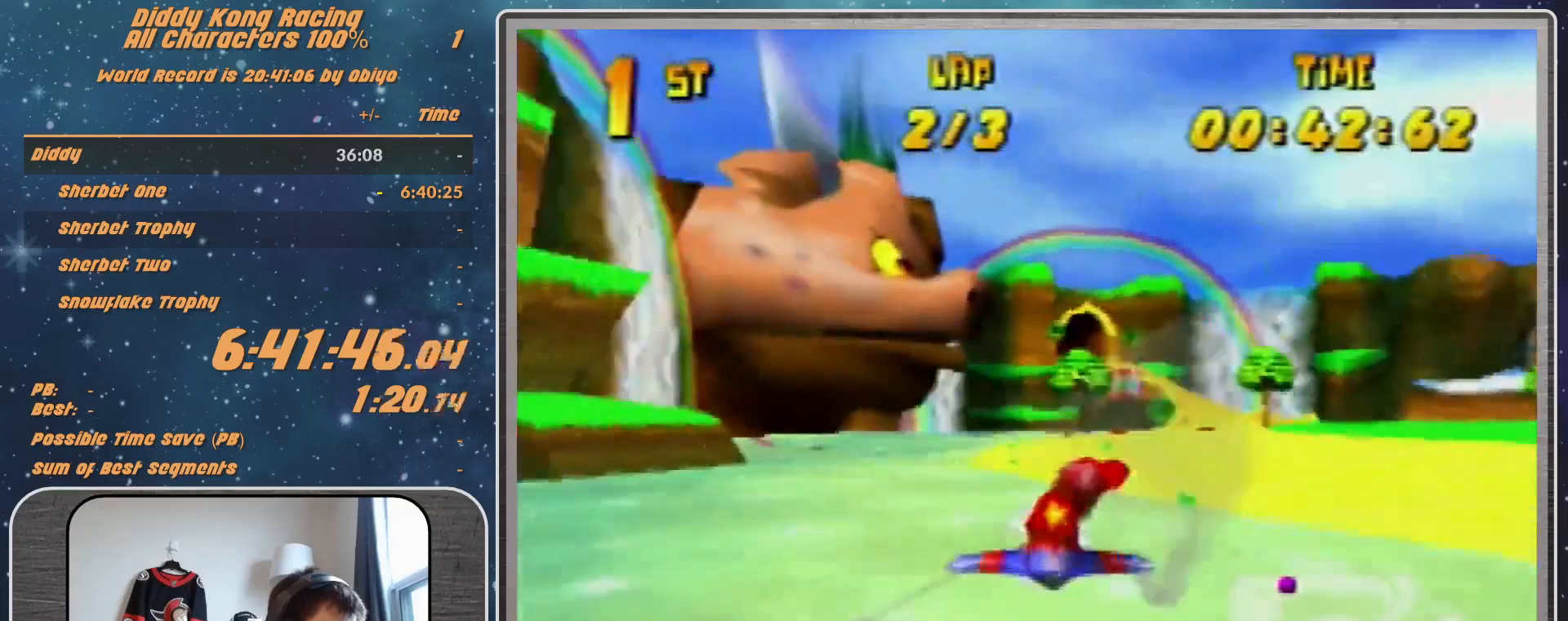
{"buttons": ["R1"], "left_stick": "right", "events": [[100, "left_stick", "center"], [233, "left_stick", "right"]]}
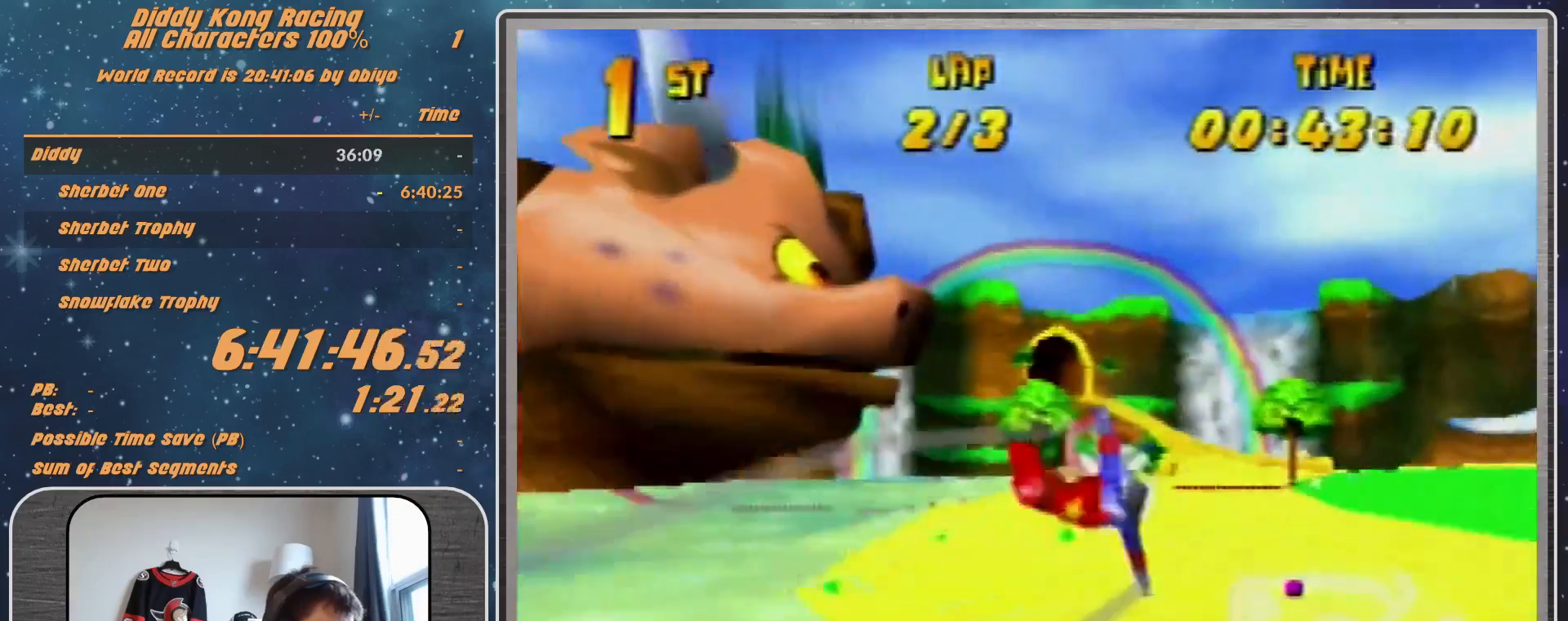
{"buttons": [], "left_stick": "right", "events": [[100, "B", "down"], [400, "B", "up"], [400, "R1", "up"]]}
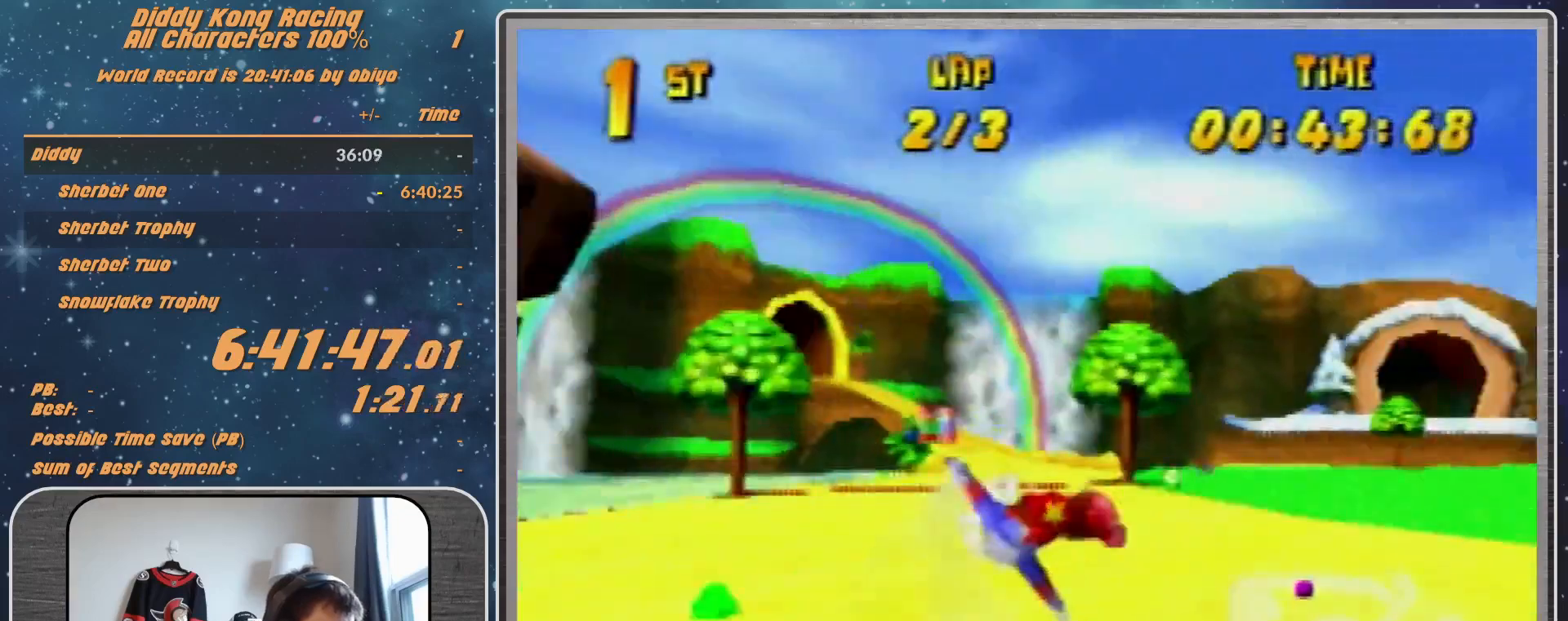
{"buttons": [], "left_stick": "center", "events": [[133, "R1", "down"], [267, "R1", "up"], [400, "left_stick", "center"]]}
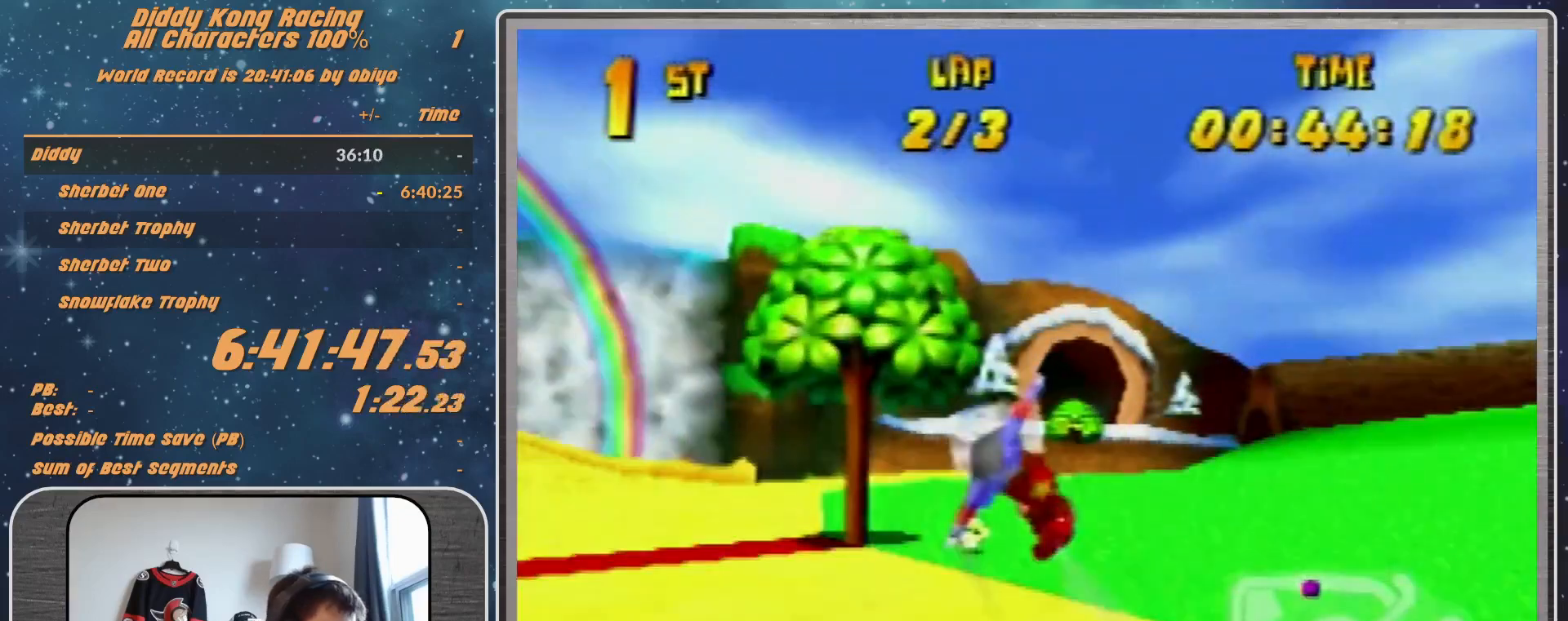
{"buttons": ["R1"], "left_stick": "down-right", "events": [[33, "left_stick", "down-right"], [100, "R1", "down"], [133, "R1", "up"], [300, "R1", "down"]]}
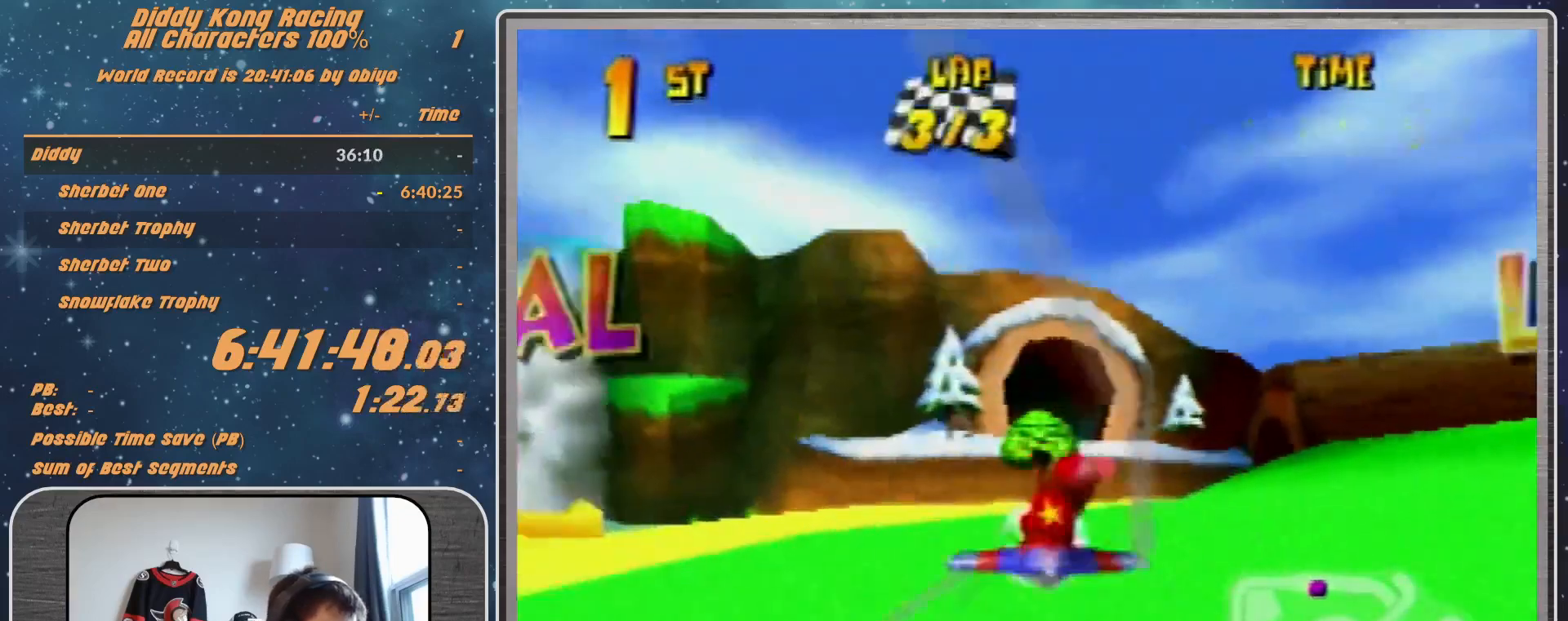
{"buttons": ["R1"], "left_stick": "left", "events": [[67, "R1", "up"], [167, "left_stick", "center"], [267, "R1", "down"], [267, "left_stick", "down-left"], [367, "R1", "up"], [433, "R1", "down"], [433, "left_stick", "left"]]}
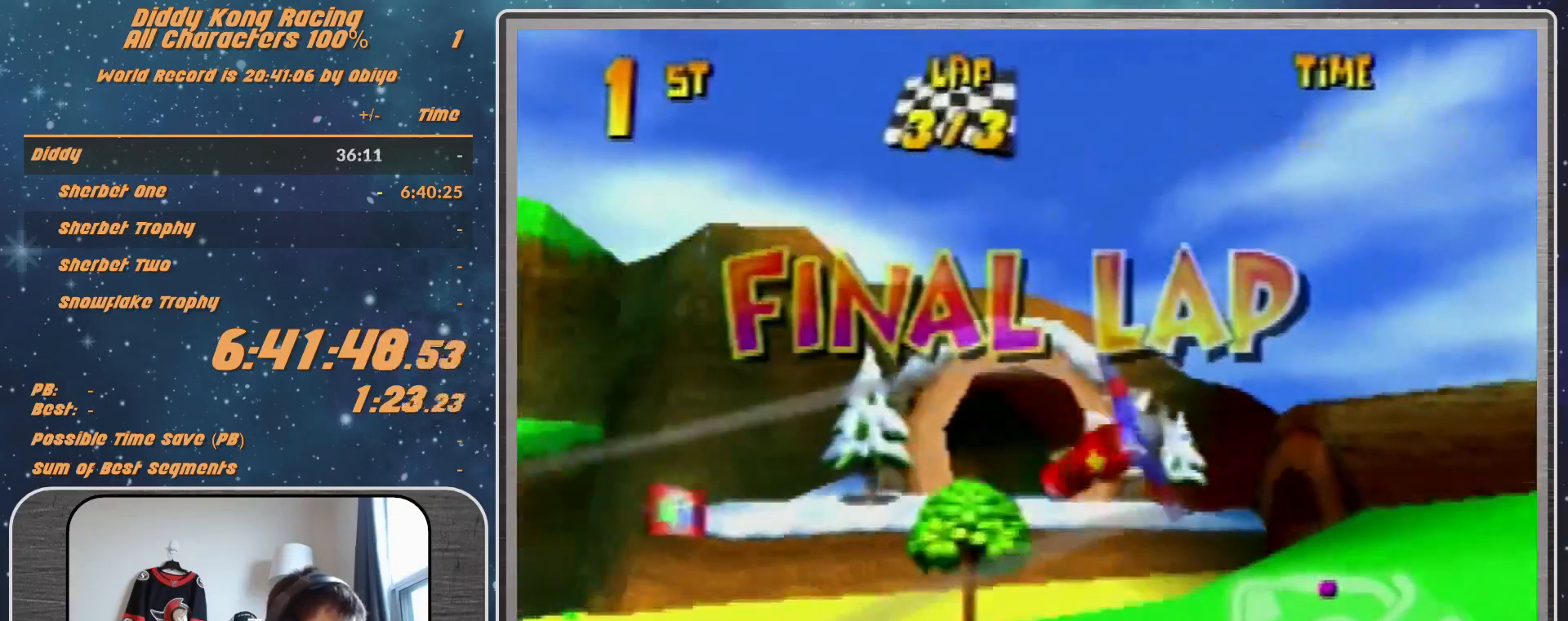
{"buttons": ["R1"], "left_stick": "center", "events": [[333, "left_stick", "center"]]}
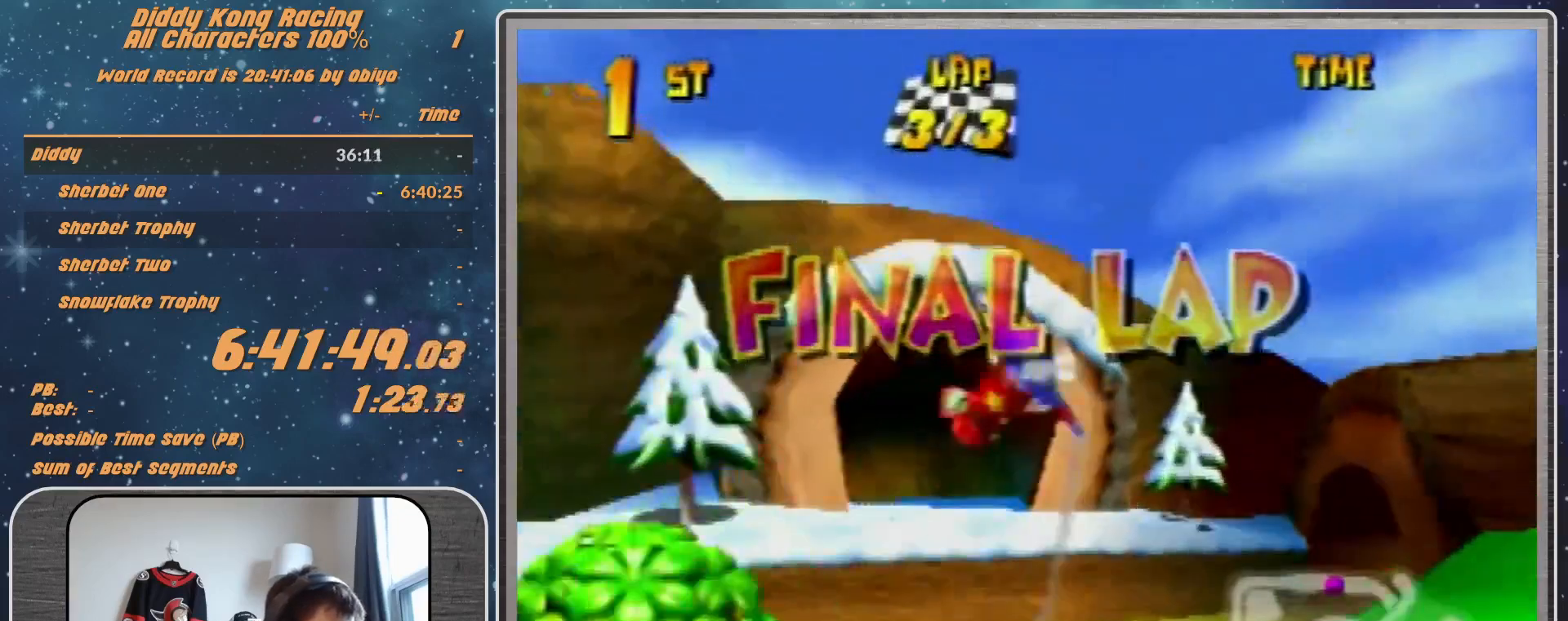
{"buttons": ["R1"], "left_stick": "left", "events": [[167, "left_stick", "right"], [267, "left_stick", "center"], [433, "left_stick", "left"]]}
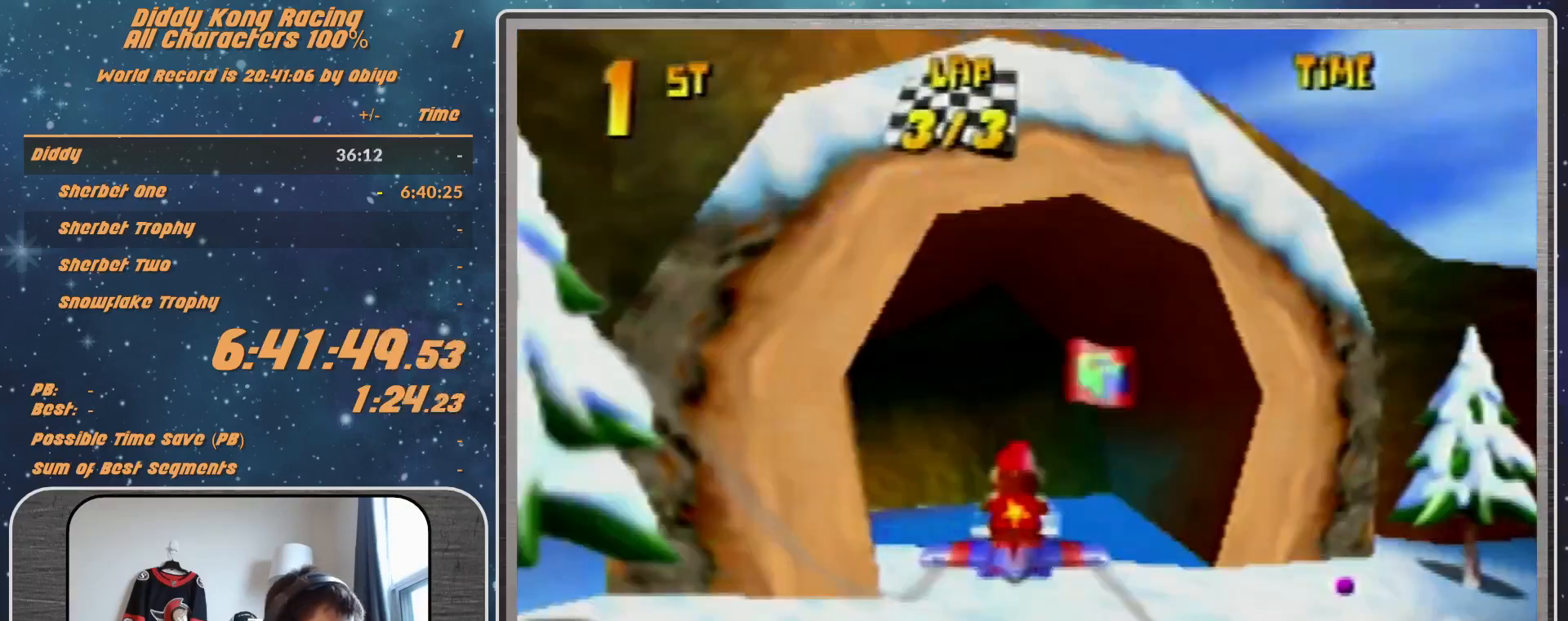
{"buttons": ["R1"], "left_stick": "left", "events": [[333, "R1", "up"], [433, "R1", "down"]]}
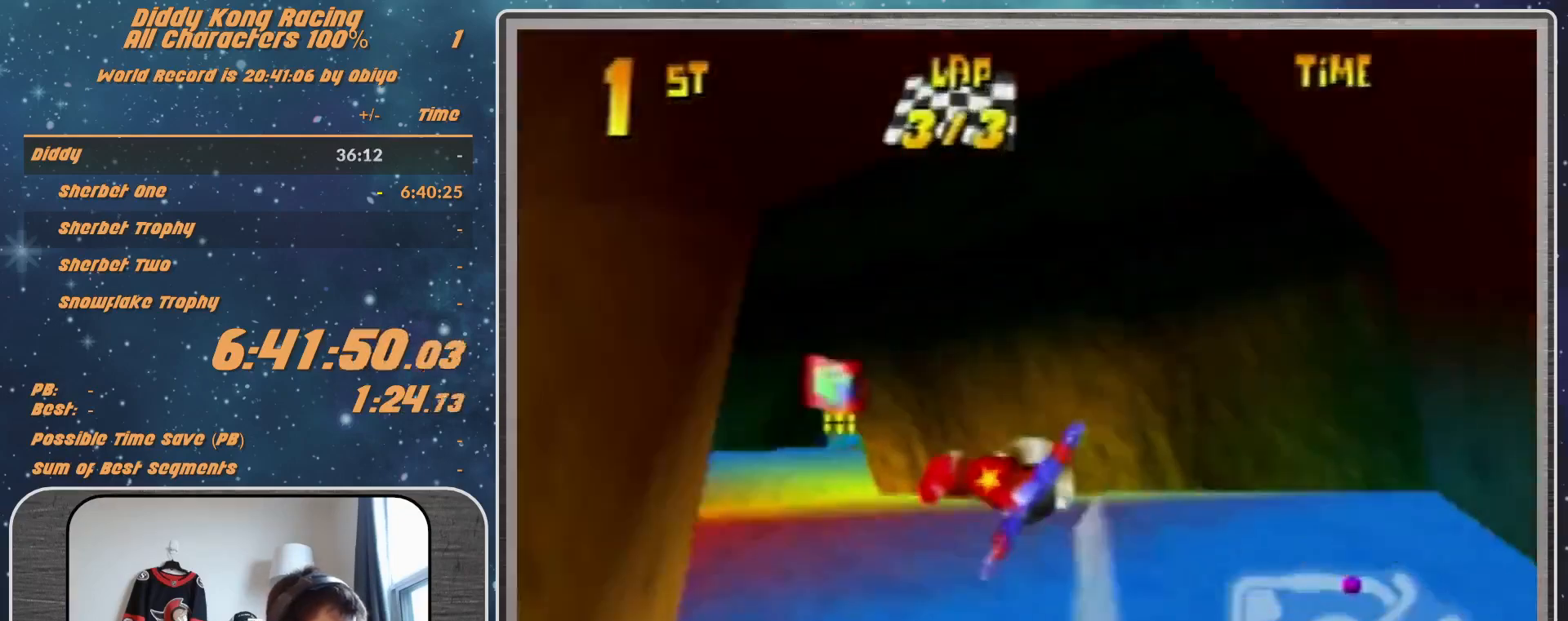
{"buttons": ["R1"], "left_stick": "right", "events": [[33, "R1", "up"], [133, "R1", "down"], [333, "left_stick", "center"], [500, "left_stick", "right"]]}
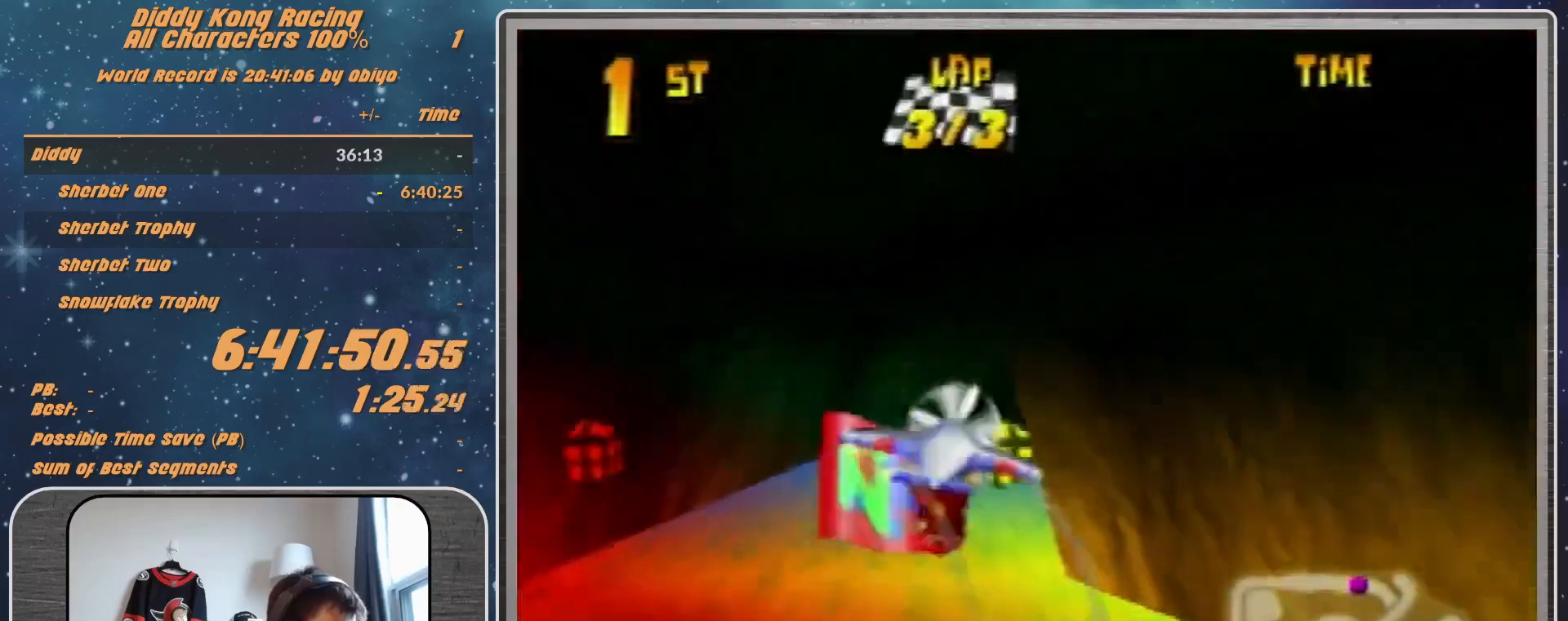
{"buttons": ["R1"], "left_stick": "right", "events": []}
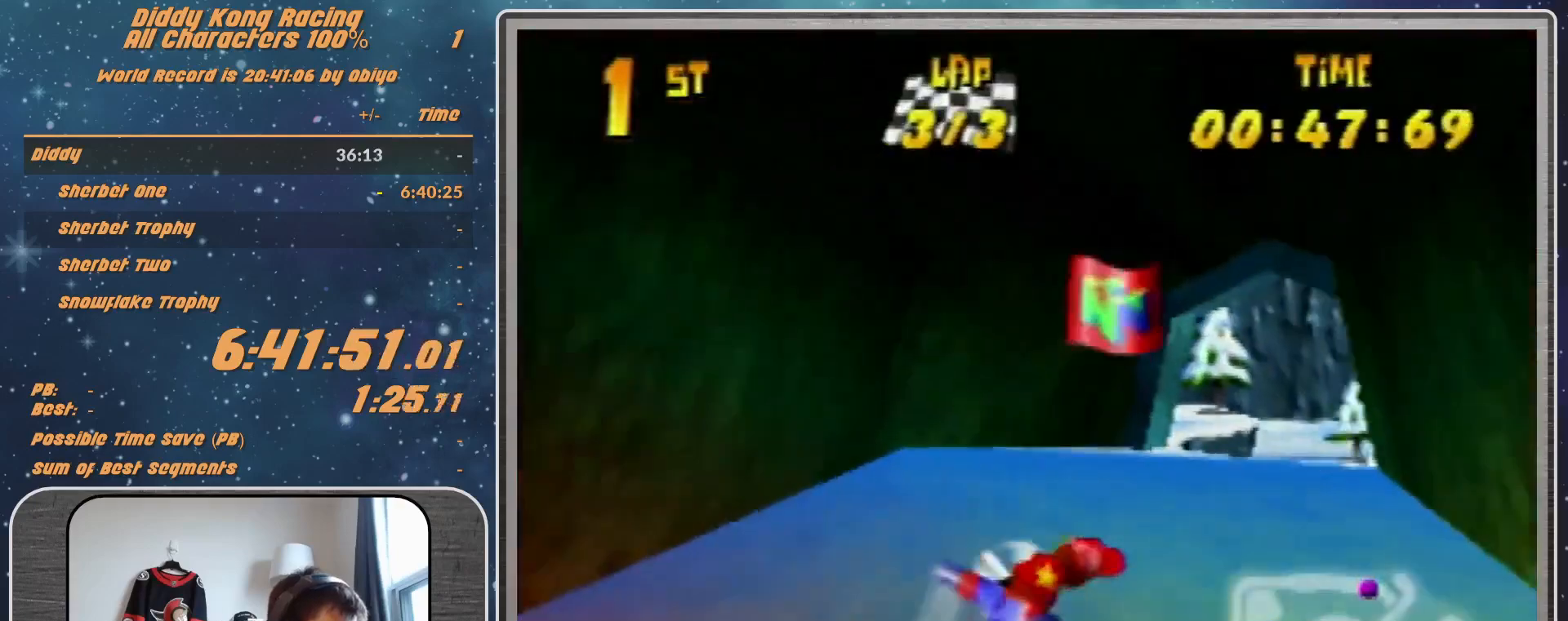
{"buttons": [], "left_stick": "right", "events": [[167, "R1", "up"], [400, "R1", "down"], [467, "R1", "up"]]}
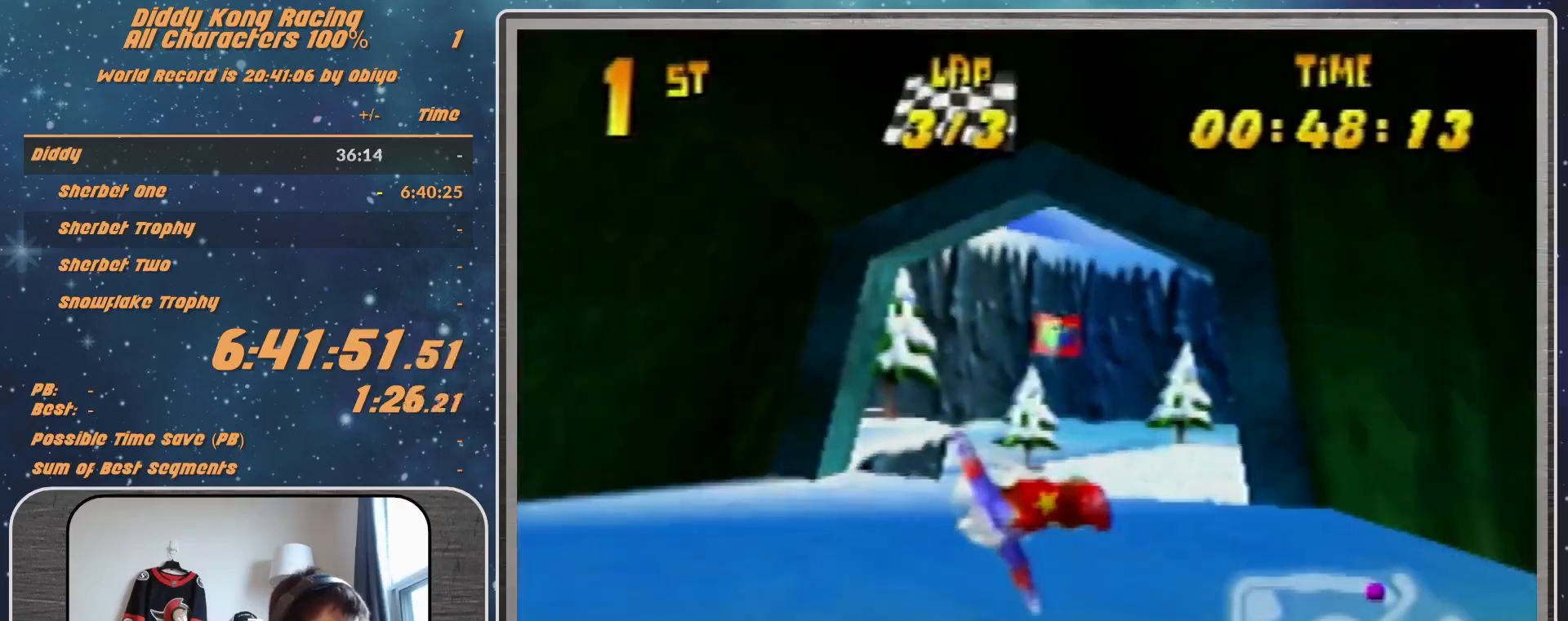
{"buttons": ["R1"], "left_stick": "up-right", "events": [[67, "left_stick", "up-right"], [233, "R1", "down"]]}
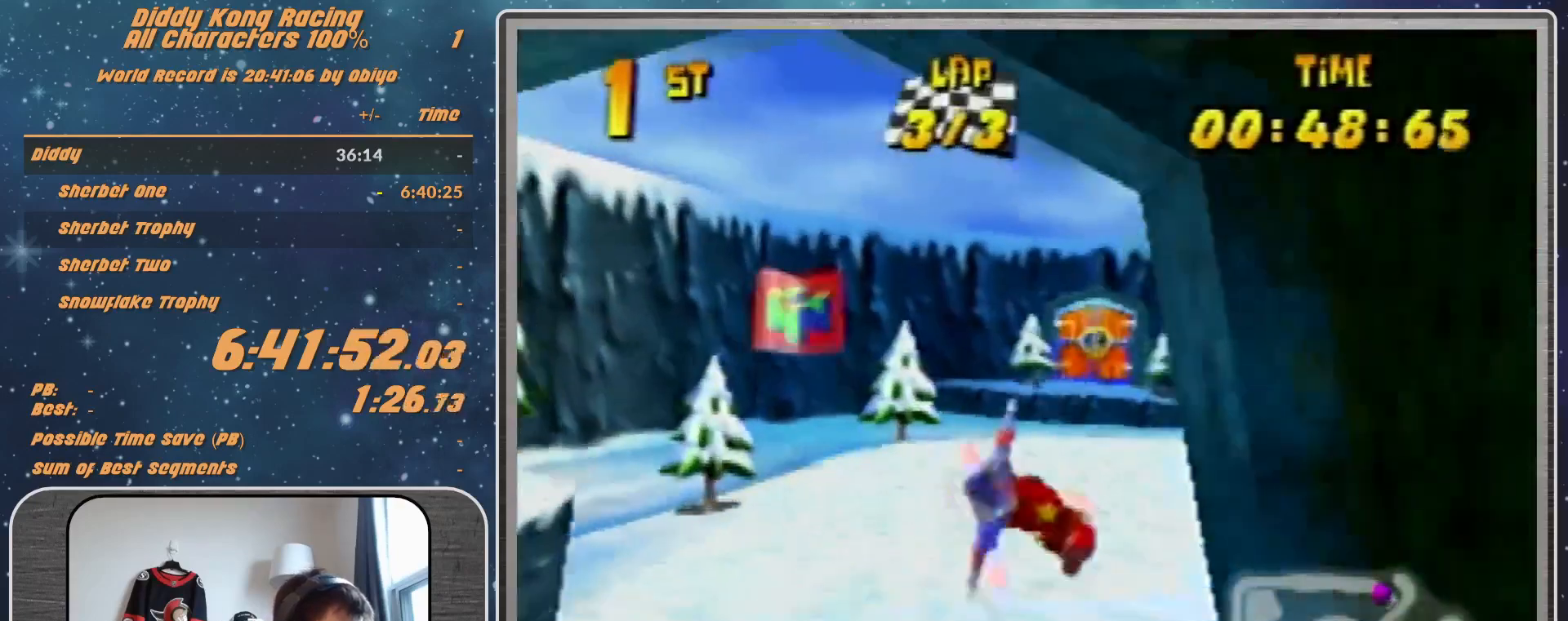
{"buttons": ["B", "R1"], "left_stick": "right", "events": [[233, "left_stick", "right"], [467, "B", "down"]]}
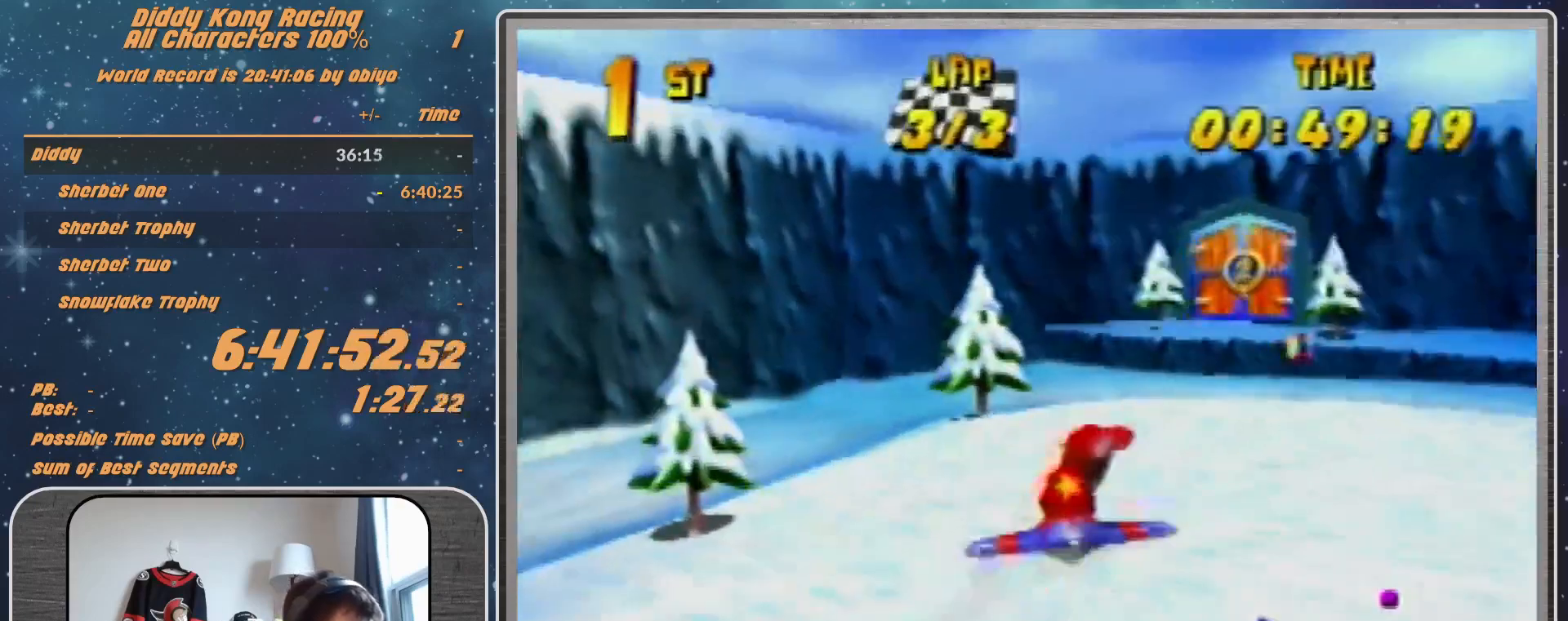
{"buttons": ["R1"], "left_stick": "right", "events": [[233, "B", "up"], [233, "R1", "up"], [333, "R1", "down"], [400, "R1", "up"], [500, "R1", "down"]]}
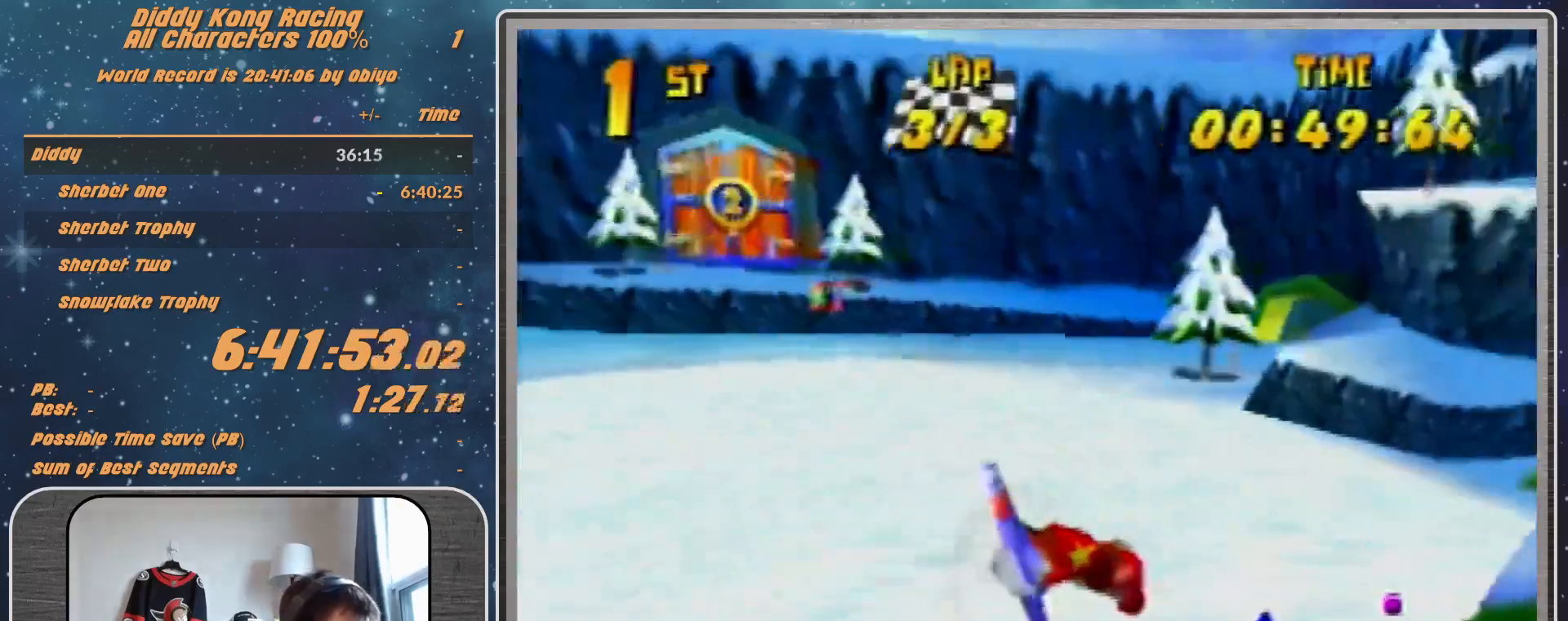
{"buttons": [], "left_stick": "left", "events": [[167, "R1", "up"], [167, "left_stick", "center"], [300, "left_stick", "left"]]}
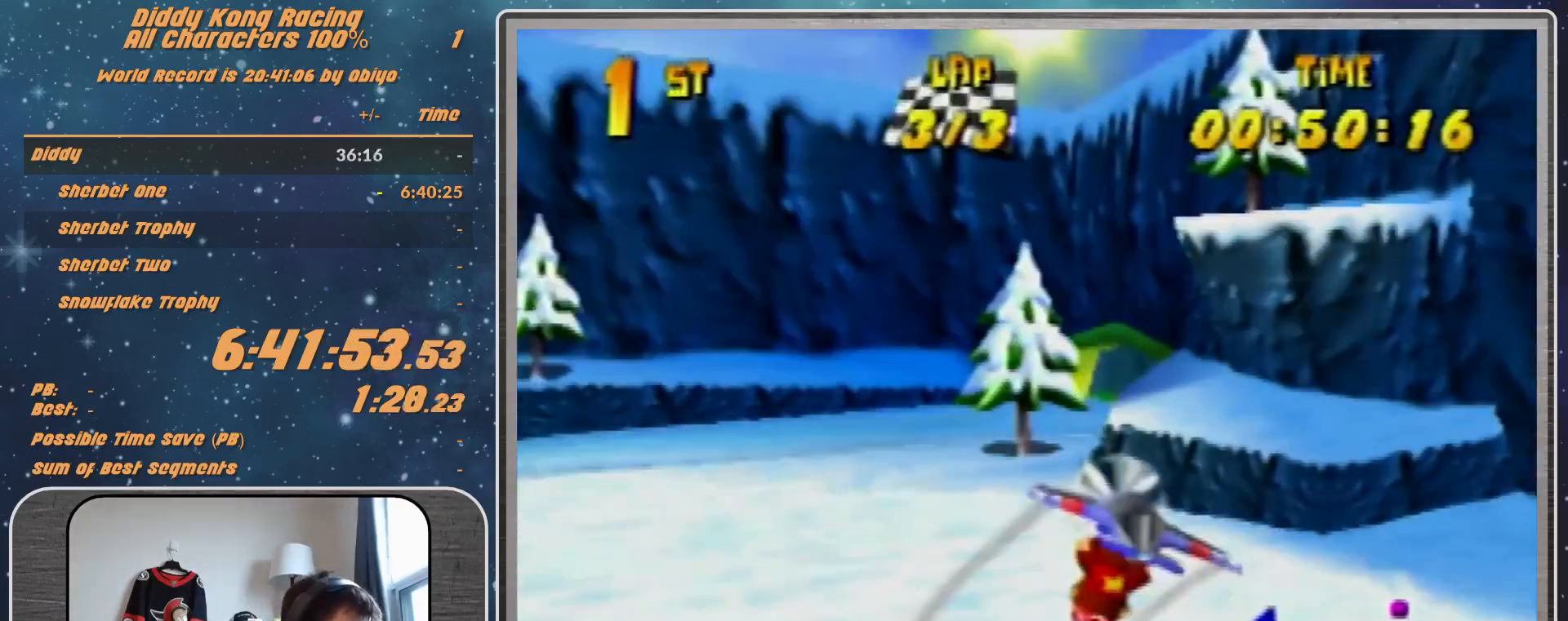
{"buttons": ["A", "R1"], "left_stick": "left", "events": [[67, "R1", "down"], [333, "A", "down"]]}
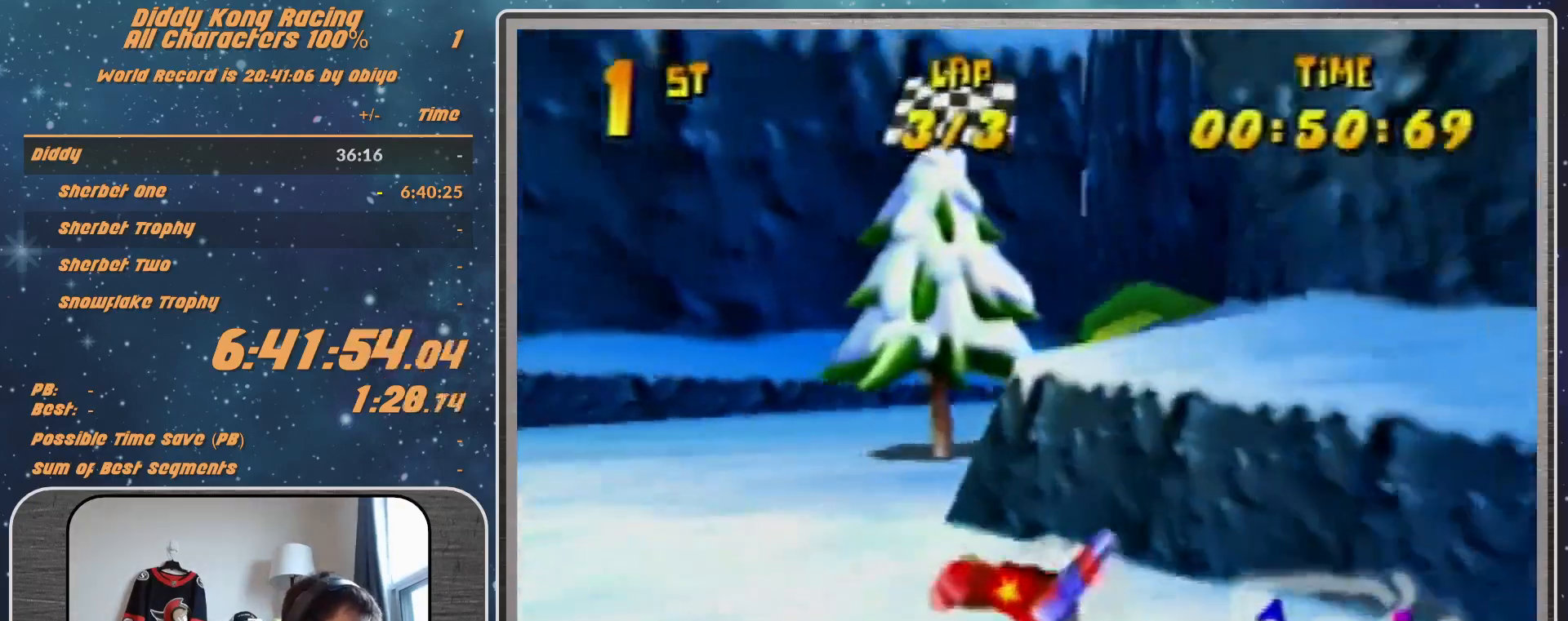
{"buttons": ["A", "R1"], "left_stick": "up", "events": [[167, "left_stick", "up-right"], [367, "left_stick", "up"]]}
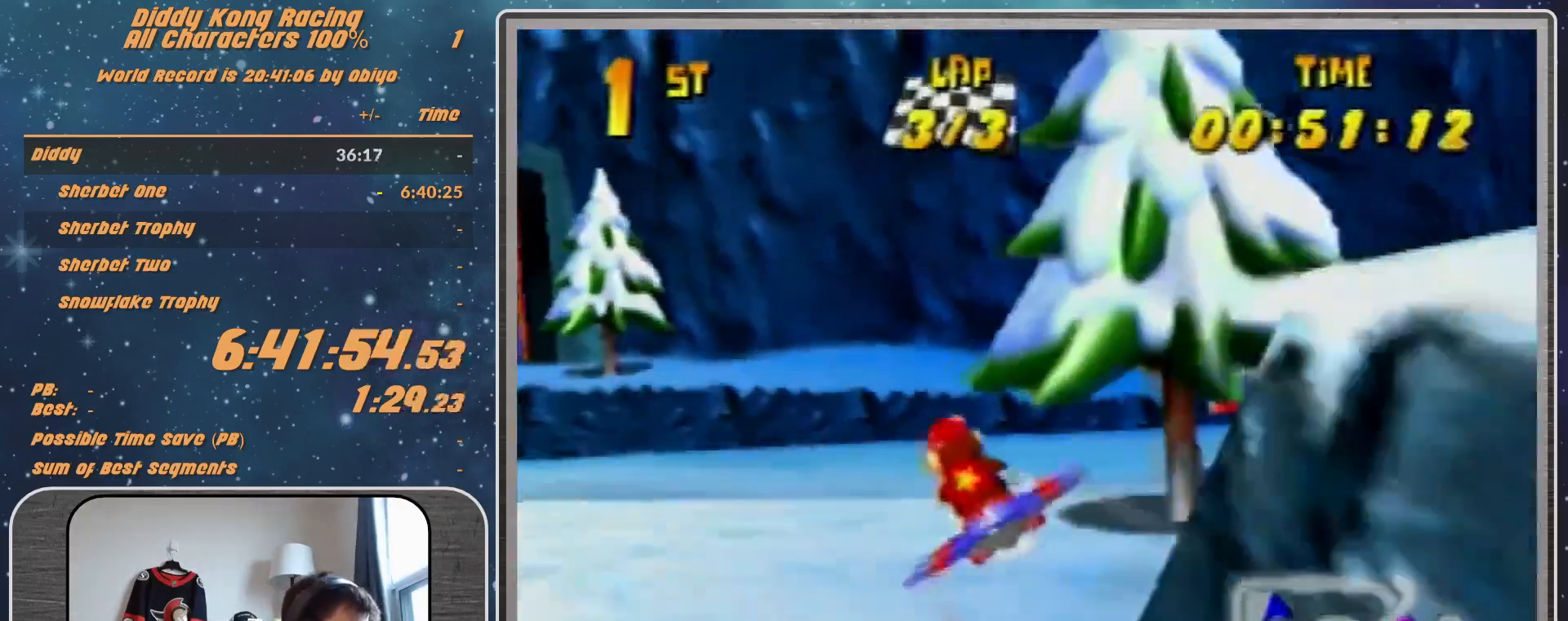
{"buttons": ["A", "B", "R1"], "left_stick": "right", "events": [[67, "left_stick", "up-right"], [200, "B", "down"], [200, "left_stick", "right"], [367, "B", "up"], [500, "B", "down"]]}
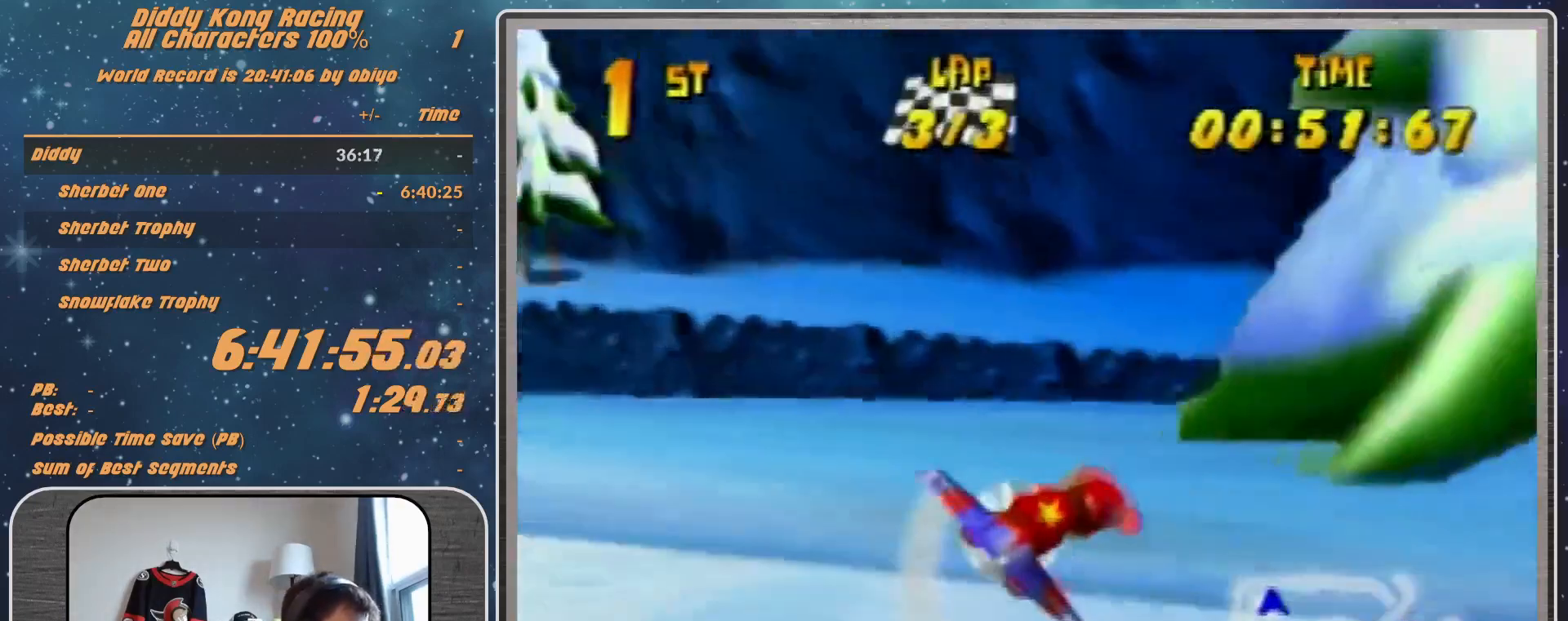
{"buttons": ["A", "R1"], "left_stick": "up-right", "events": [[233, "B", "up"], [233, "left_stick", "up-right"]]}
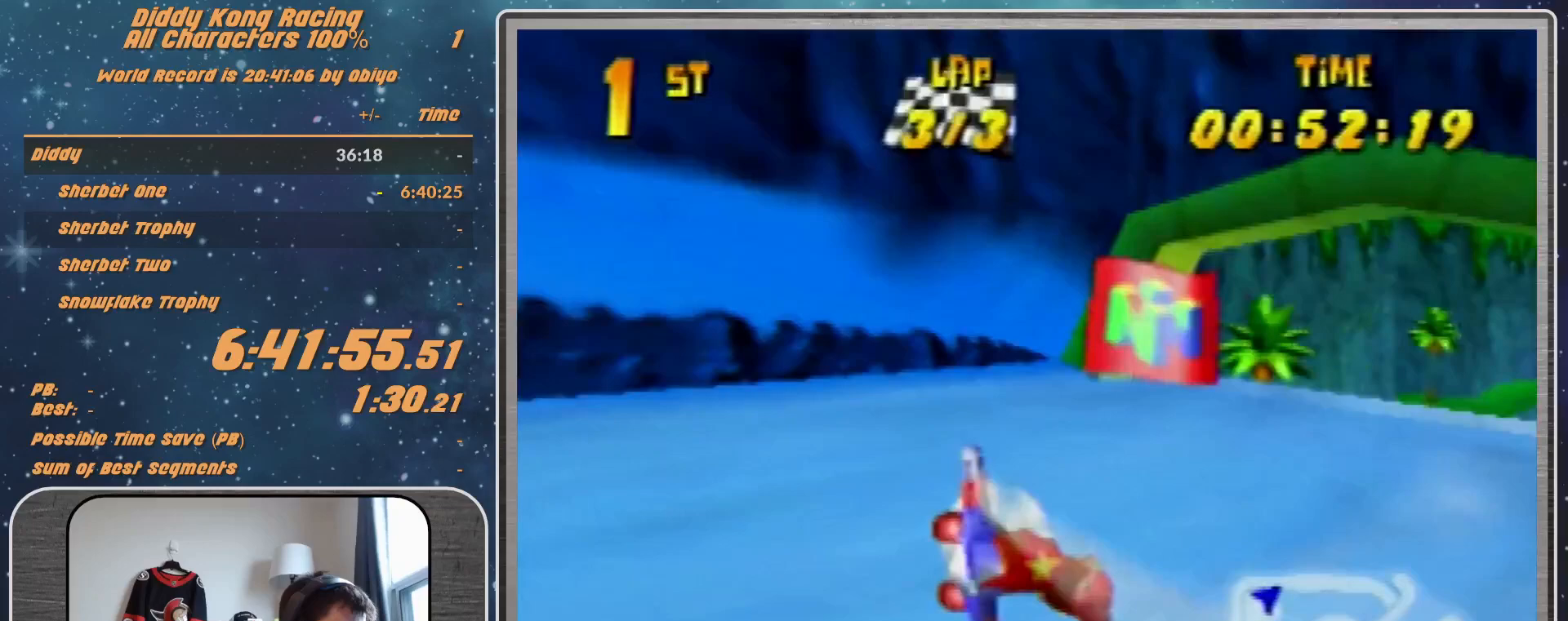
{"buttons": ["A", "R1"], "left_stick": "up-right", "events": [[200, "left_stick", "center"], [333, "left_stick", "right"], [433, "left_stick", "up-right"]]}
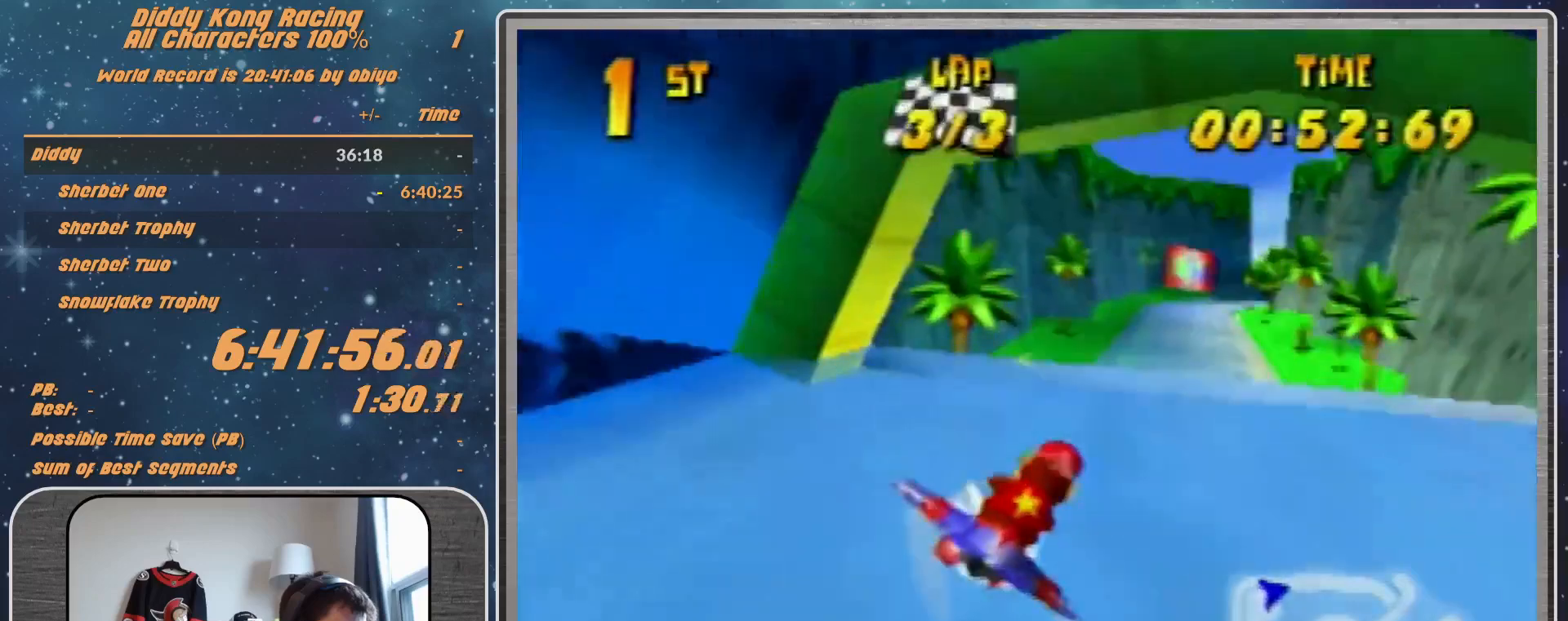
{"buttons": ["R1"], "left_stick": "left", "events": [[233, "A", "up"], [233, "R1", "up"], [300, "left_stick", "up-left"], [367, "R1", "down"], [400, "left_stick", "left"], [433, "R1", "up"], [500, "R1", "down"]]}